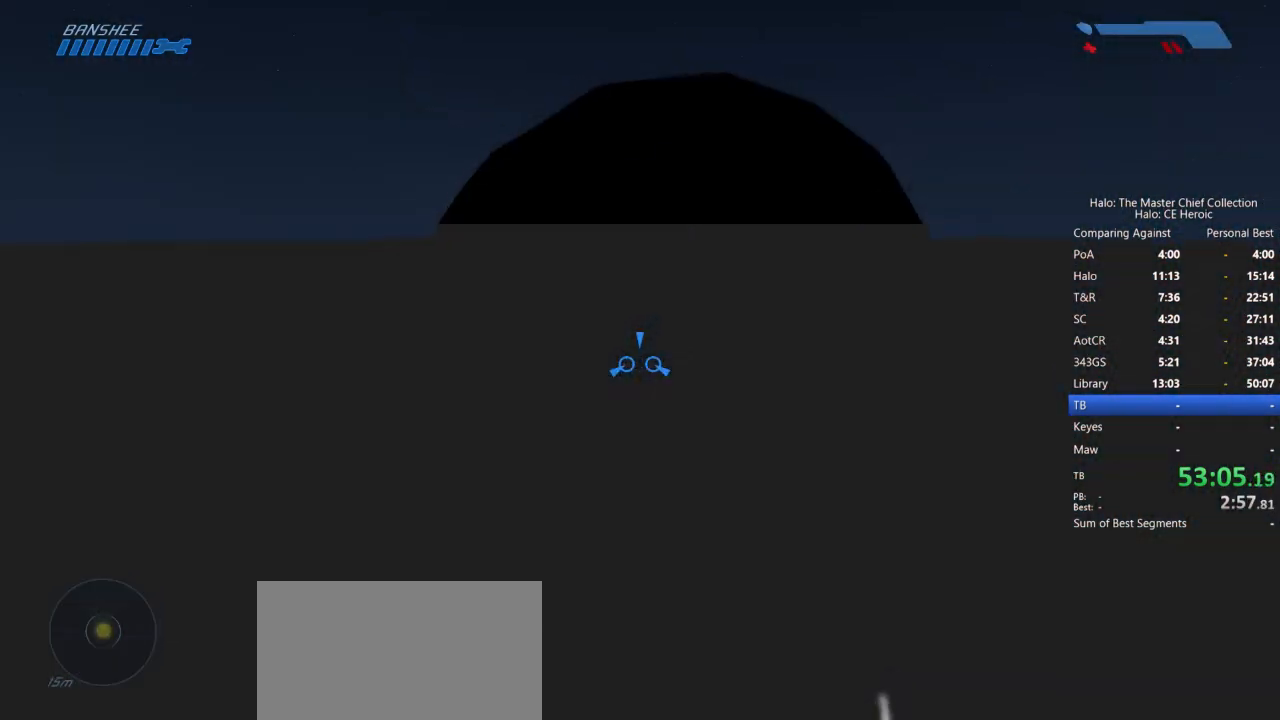
Gameplay with keyboard and mouse; each line is a JSON object with the keys and mouse buttons held at the frame after it. "events" lists presses ("down") and releases ("up") of "a", "alt", "c", "caps_lock", "ctrl", "d", "e", "escape", "f", "g", "q", "r", "s", "shift", "space", "tab", "v", "w", "x", "z", "mouse_left", "mouse_right", "mouse_mb4" and "mouse_mb5" between this image and that frame as [ms after this image, input, new state], when the widget could be followed in between. "mouse_left", "mouse_right", "mouse_mb4", "mouse_mb5" = the "left", "right", "mb4", "mb5" buttons of the "mouse" list. No other keys are recorded. Not read: mouse_move.
{"keys": ["w"], "mouse": [], "events": []}
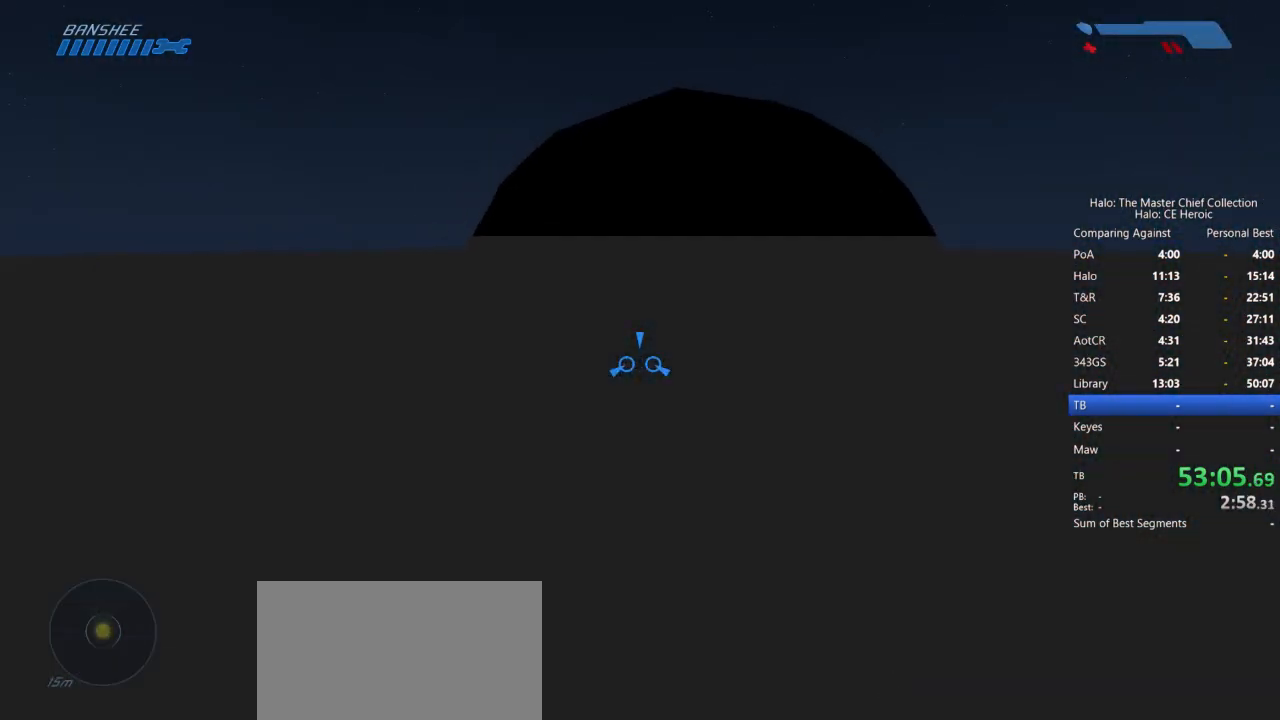
{"keys": ["w"], "mouse": [], "events": []}
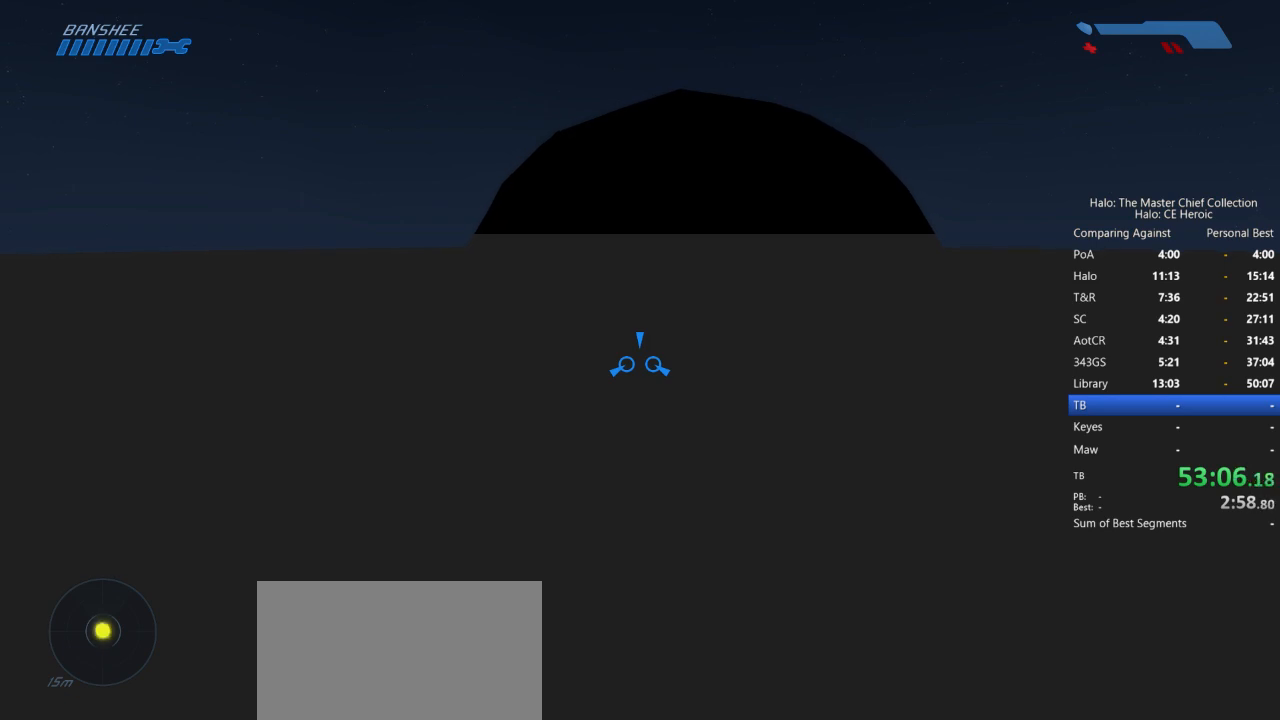
{"keys": ["w"], "mouse": [], "events": []}
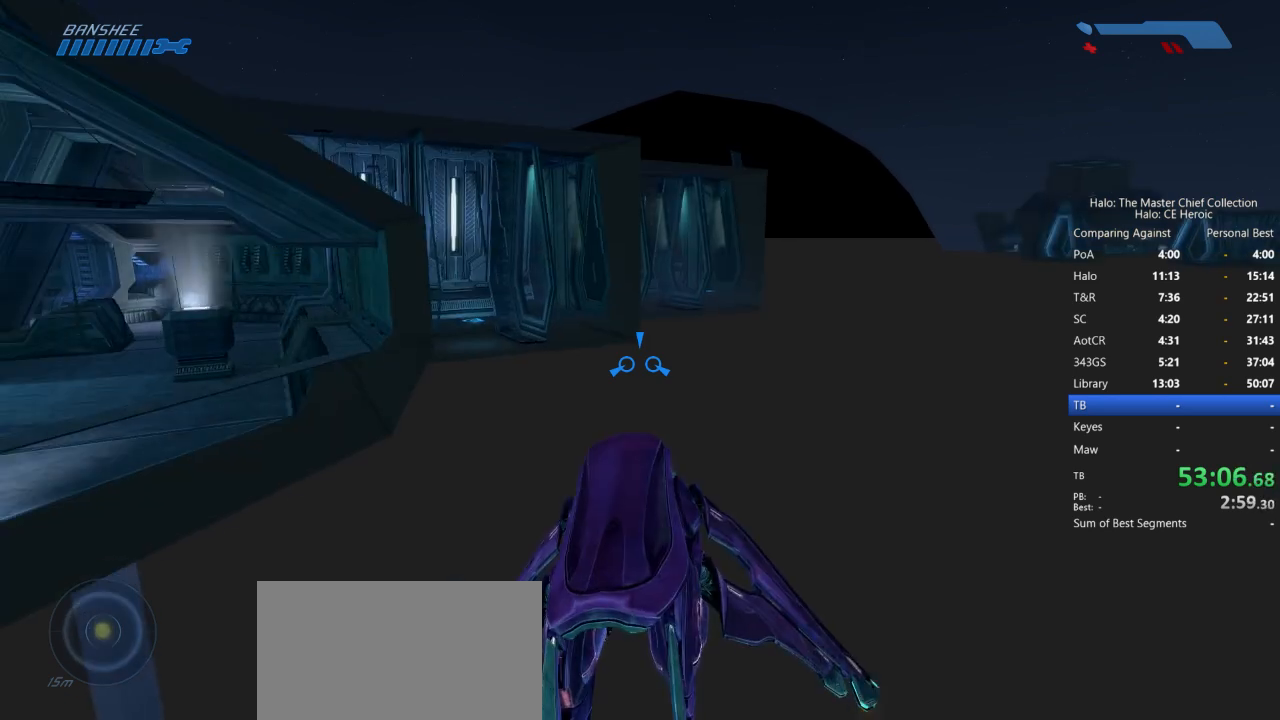
{"keys": ["w"], "mouse": [], "events": []}
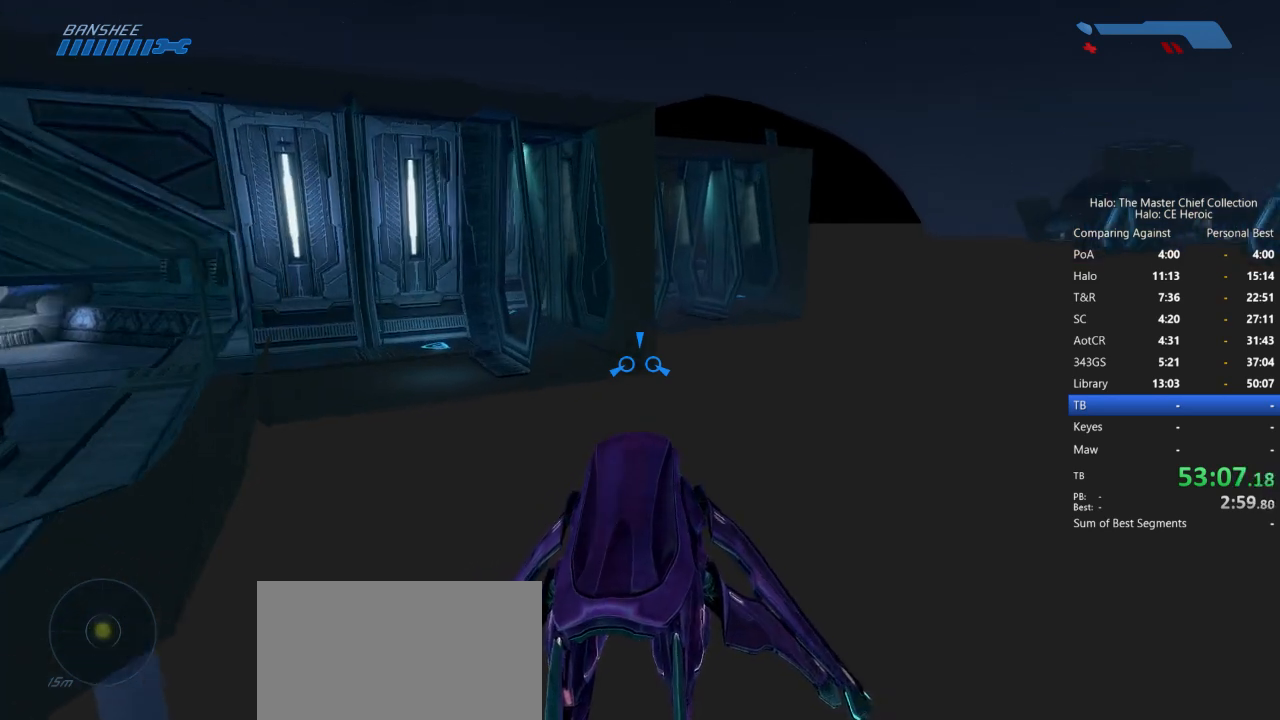
{"keys": ["w"], "mouse": [], "events": []}
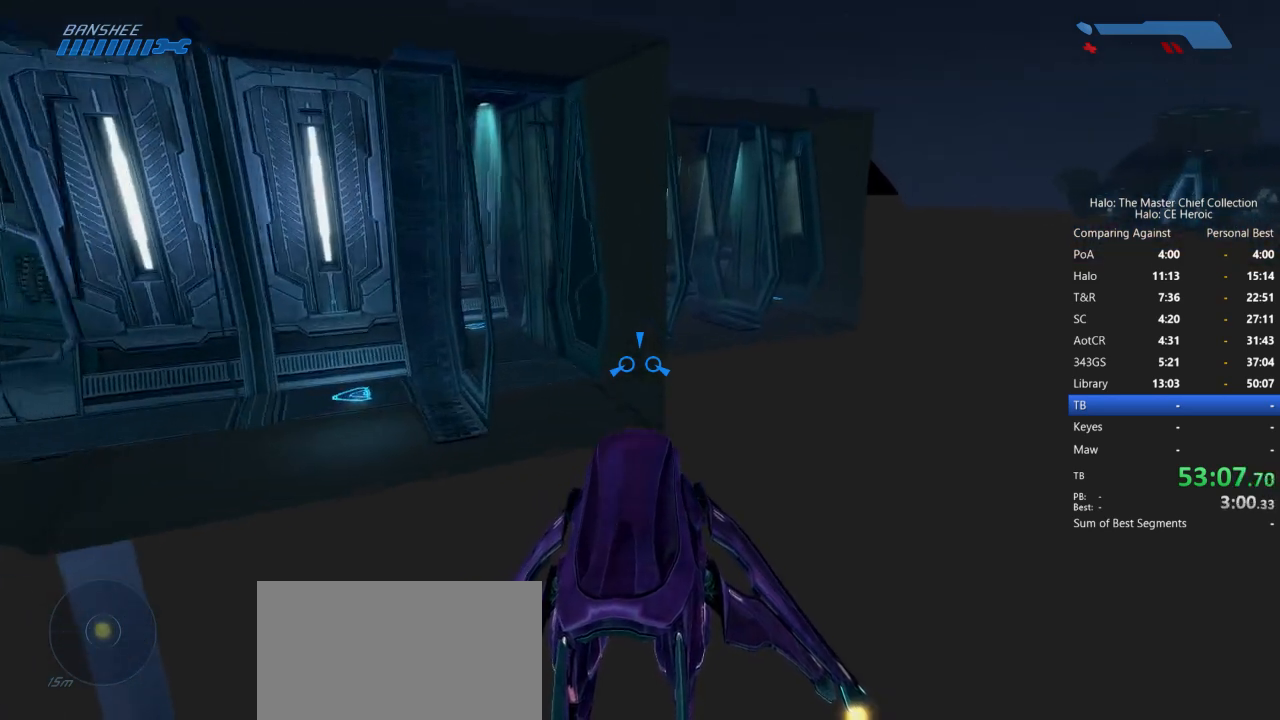
{"keys": ["w"], "mouse": [], "events": []}
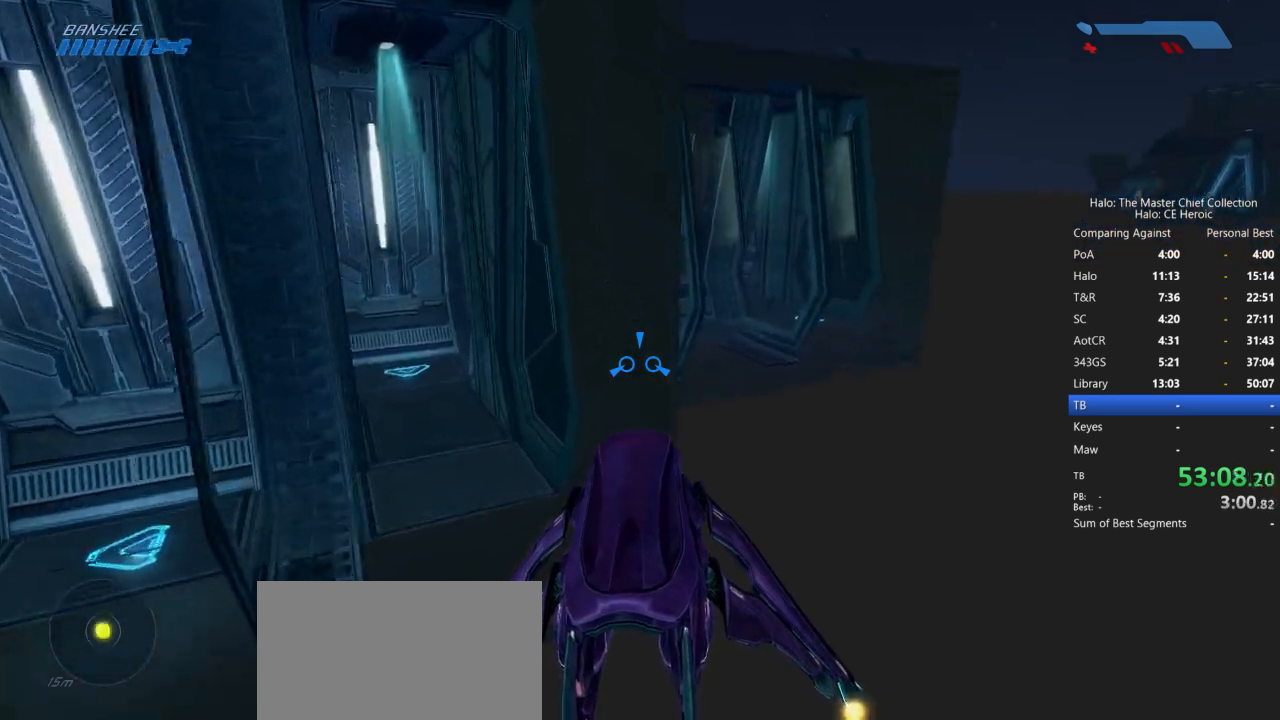
{"keys": ["w"], "mouse": [], "events": []}
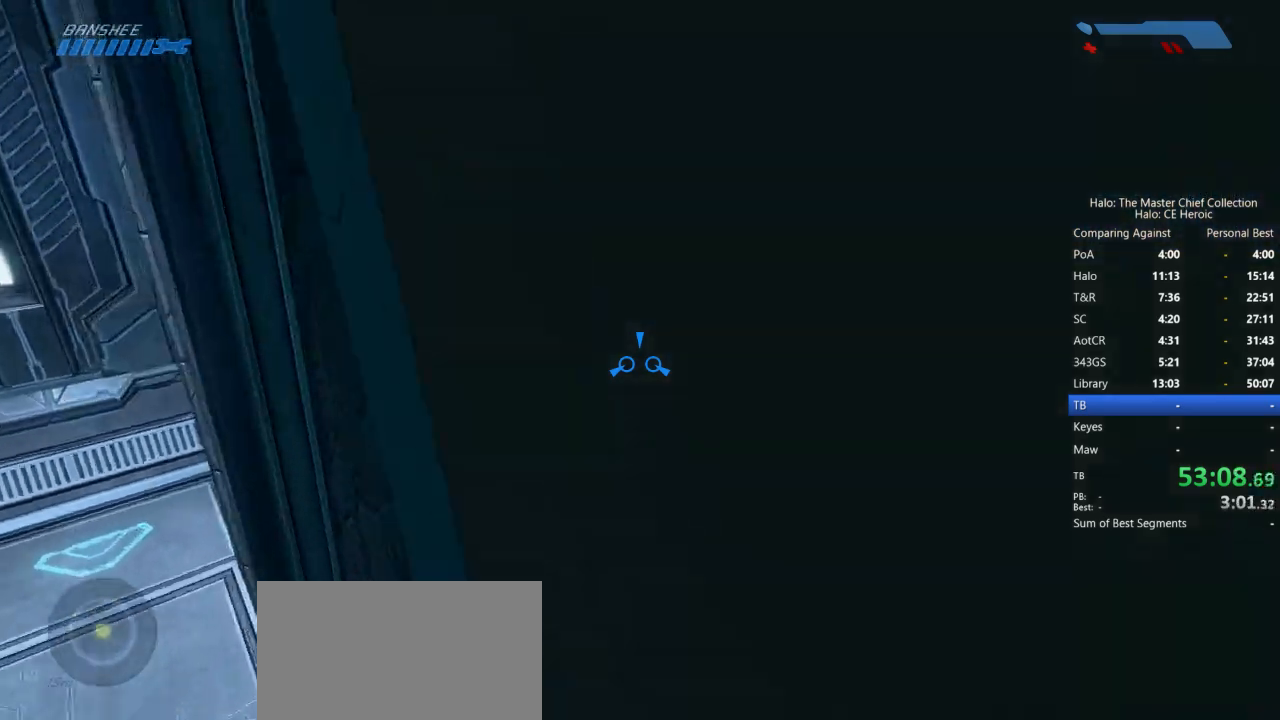
{"keys": ["w"], "mouse": []}
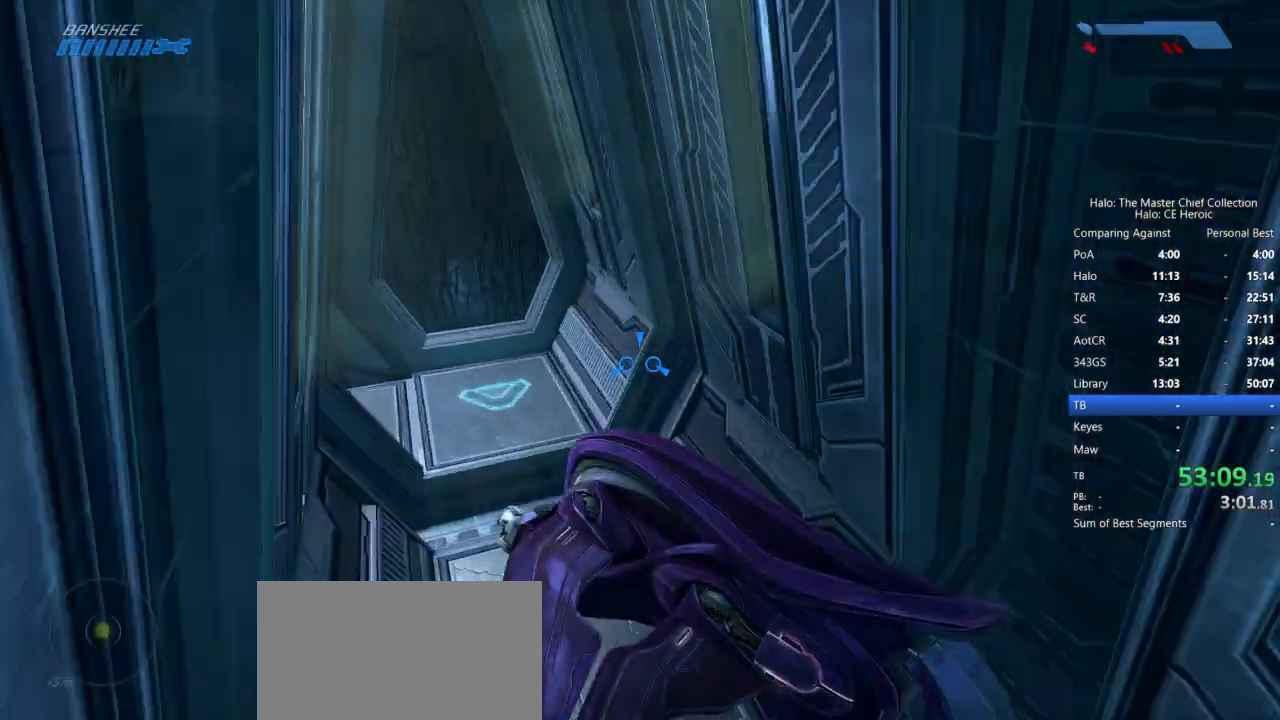
{"keys": ["w"], "mouse": [], "events": []}
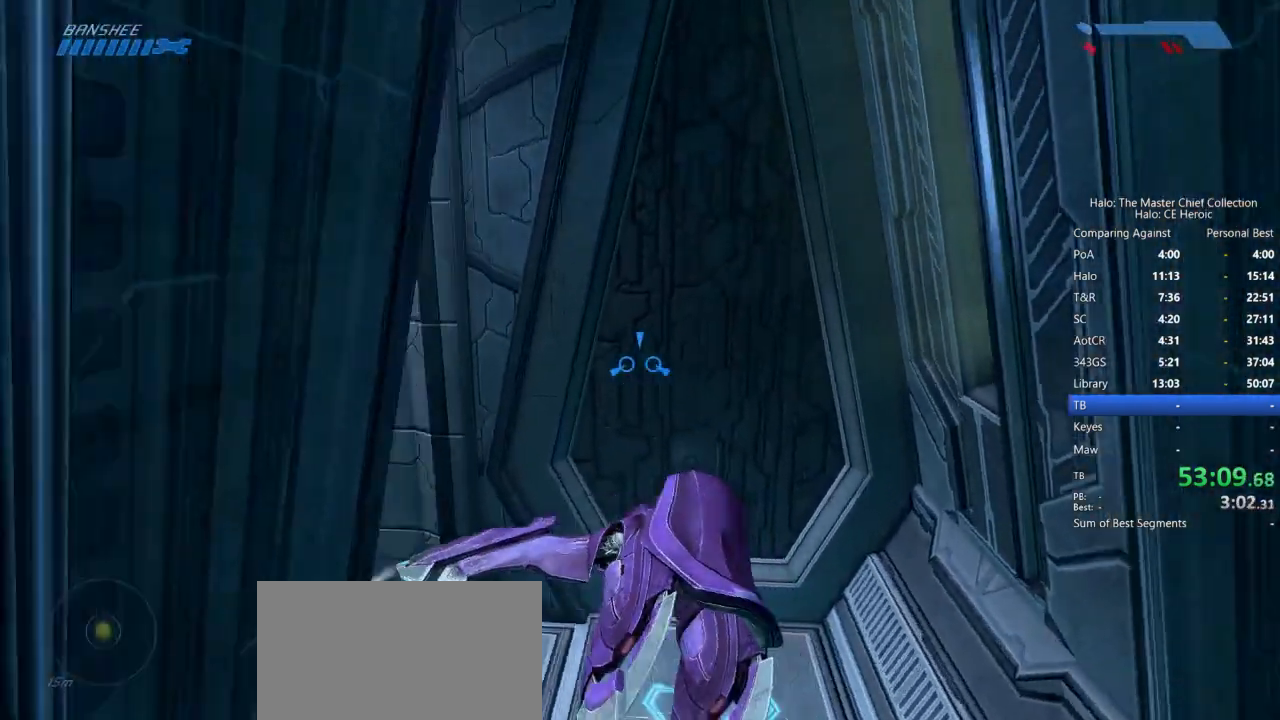
{"keys": ["w"], "mouse": []}
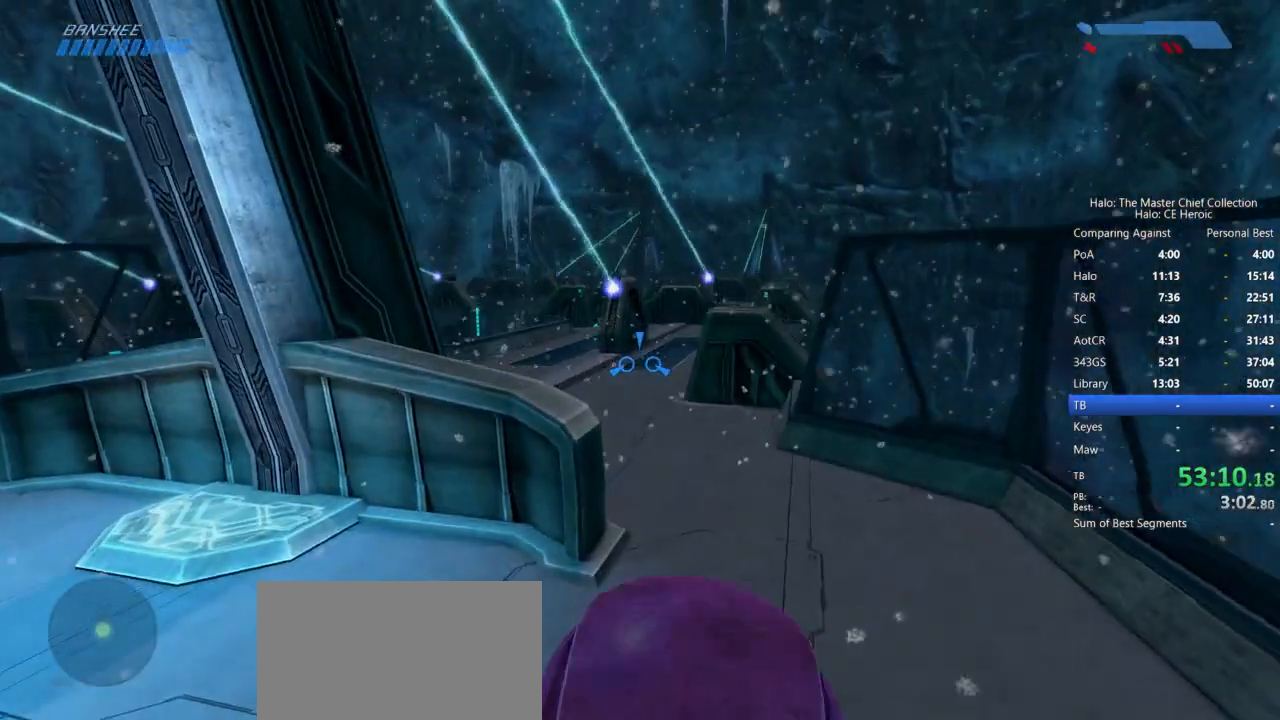
{"keys": ["w"], "mouse": [], "events": []}
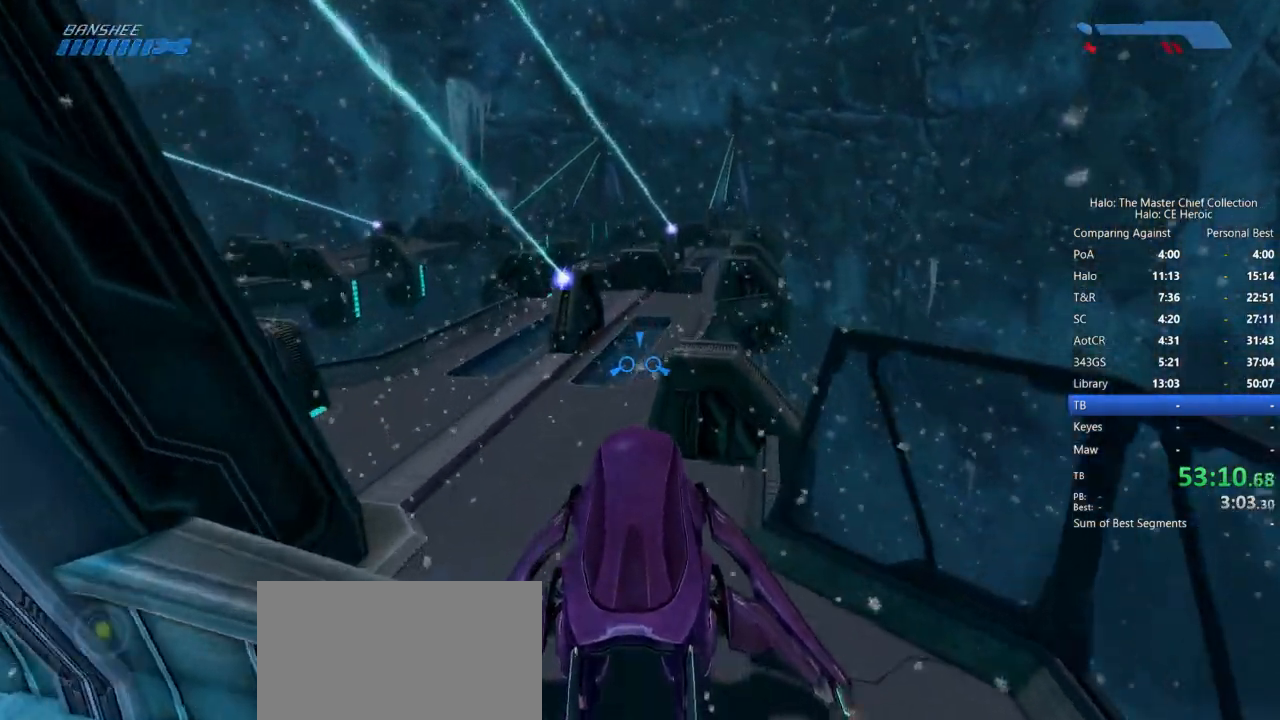
{"keys": ["w"], "mouse": [], "events": []}
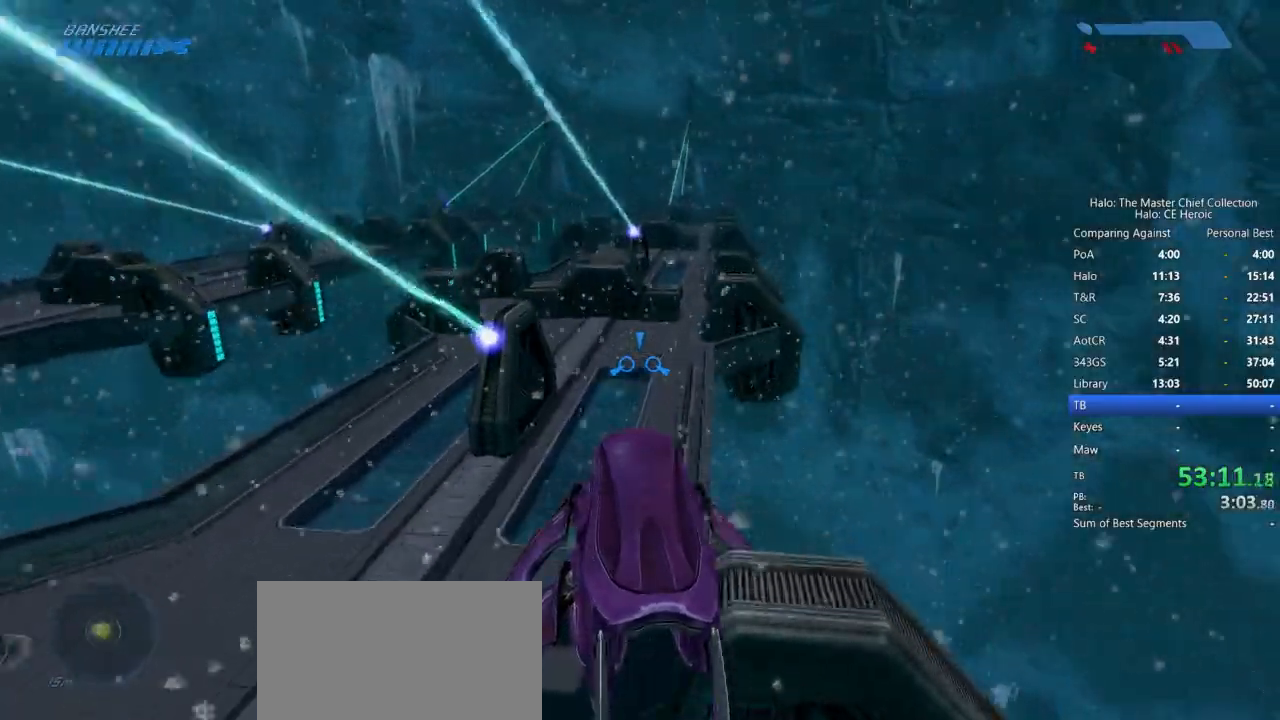
{"keys": ["w"], "mouse": [], "events": []}
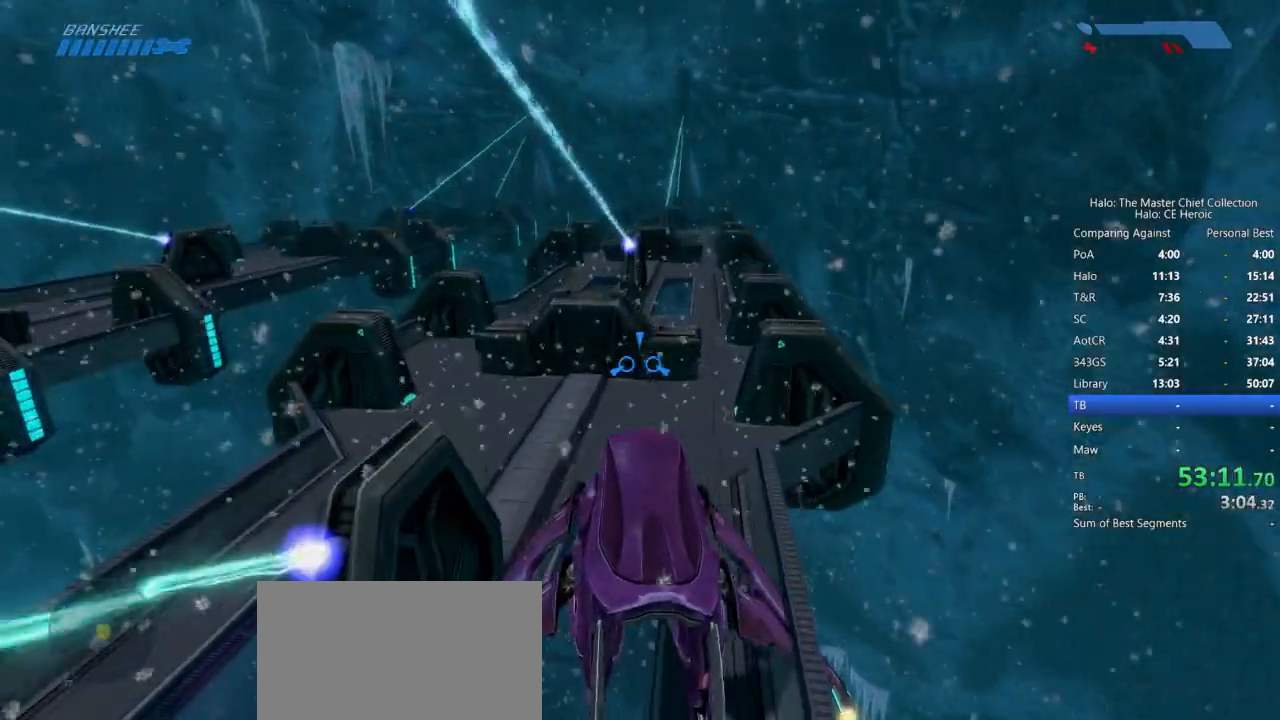
{"keys": ["w"], "mouse": []}
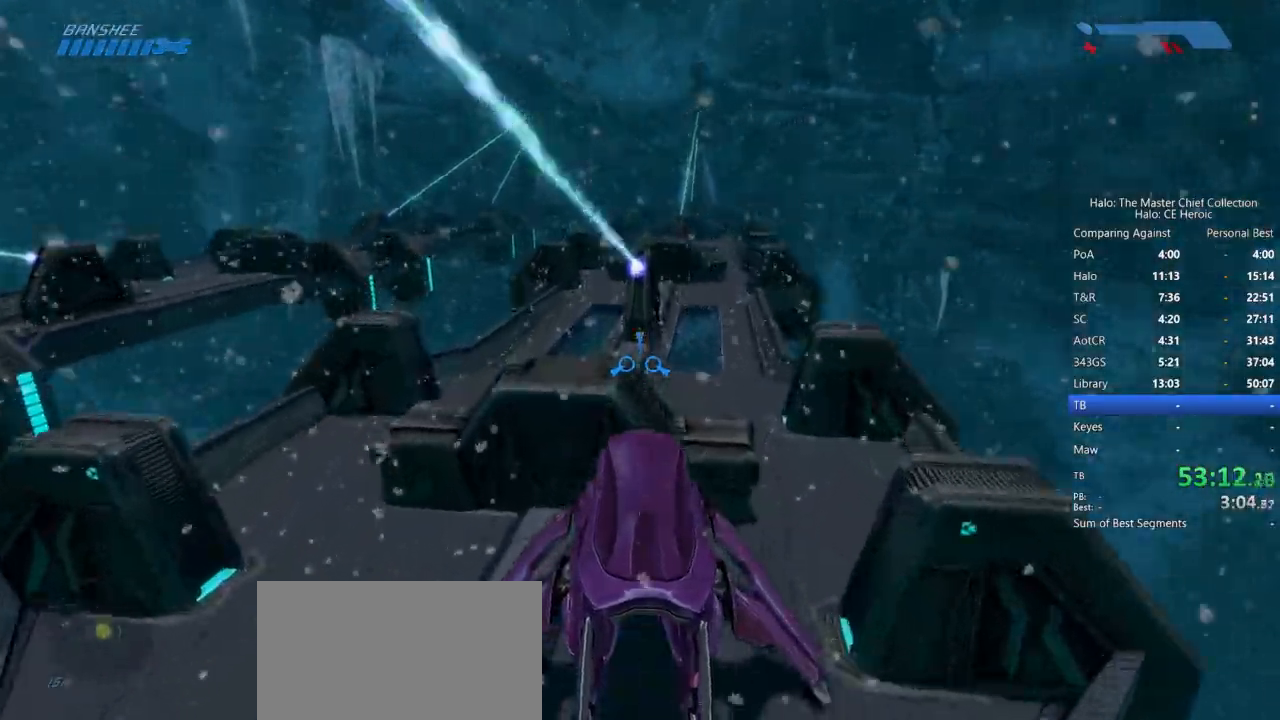
{"keys": ["w"], "mouse": []}
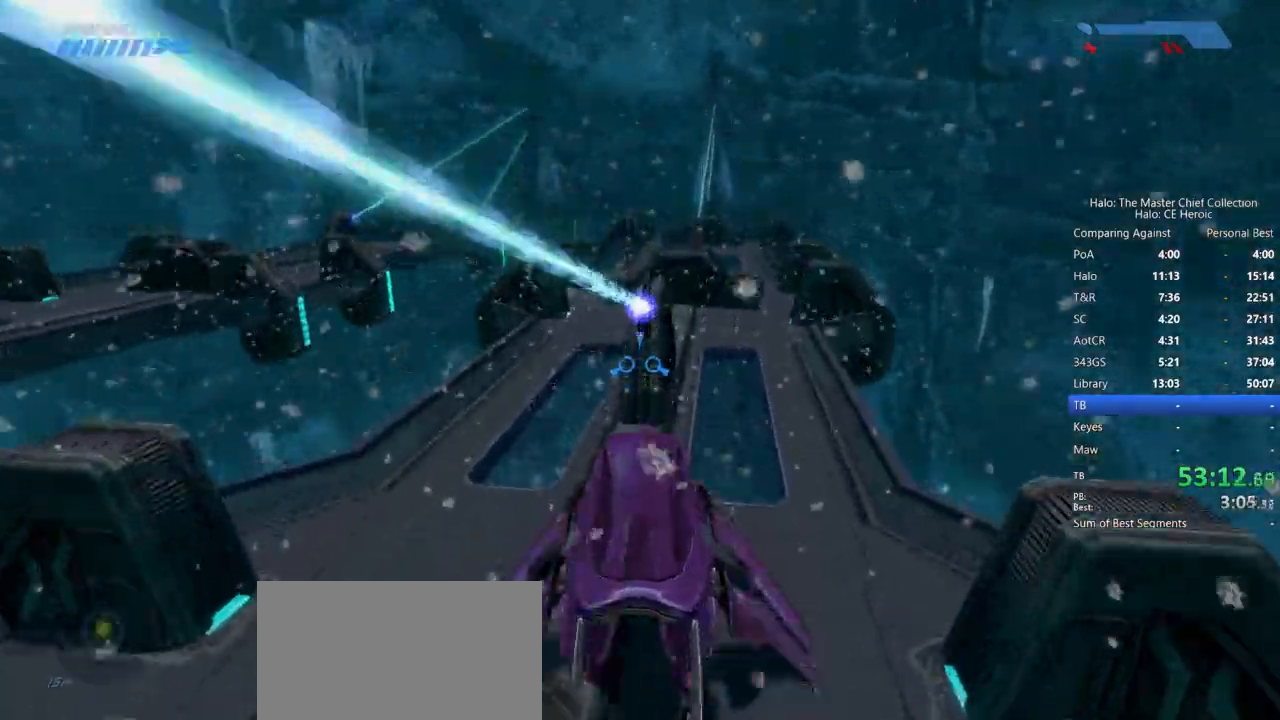
{"keys": ["w"], "mouse": [], "events": []}